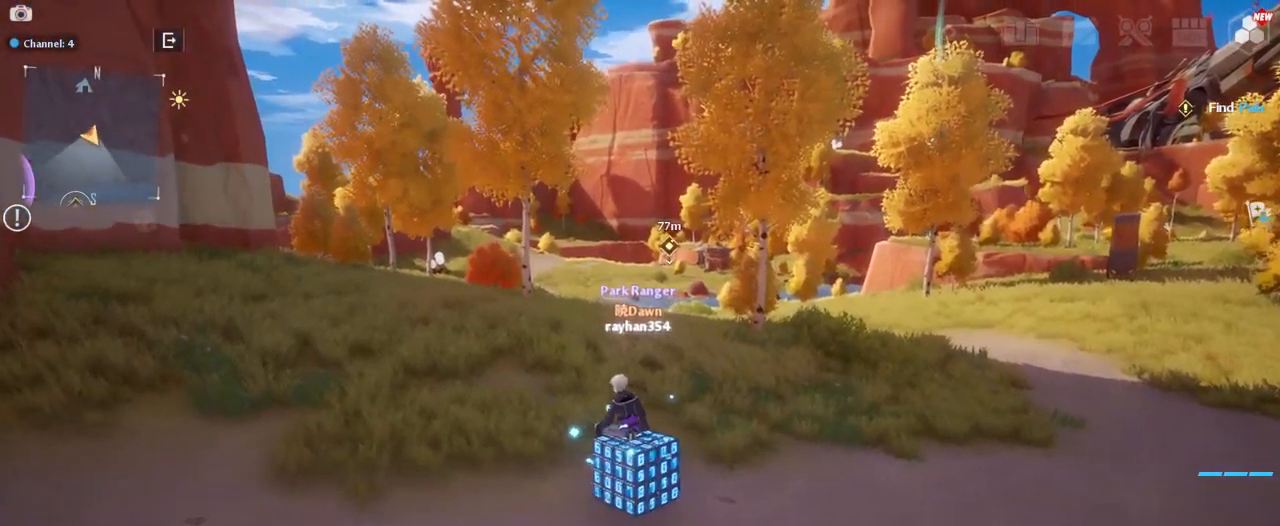
Gameplay with keyboard and mouse; each line is a JSON object with the keys and mouse buttons held at the frame after it. "events" lists presses ("down") and releases ("up") of "1", "2", "3", "4", "5", "a", "alt", "c", "caps_lock", "ctrl", "d", "e", "f", "g", "q", "r", "s", "shift", "space", "t", "tab", "v", "w", "x", "z", "mouse_left", "mouse_wheel" and "mouse_right" between this image and that frame as [ms after this image, input, new state], when the widget could be followed in between. "mouse_left", "mouse_wheel", "mouse_right" = the "left", "wheel", "right" buttons of the "mouse" list. No other keys are recorded. "wheel" means that the mouse wheel is clicked or scrolled. "mouse_move" is the direction in which the mouse moves at that frame (one of eight, or "still"), when it could be read.
{"keys": ["w"], "mouse": [], "mouse_move": "still", "events": [[17, "a", "up"]]}
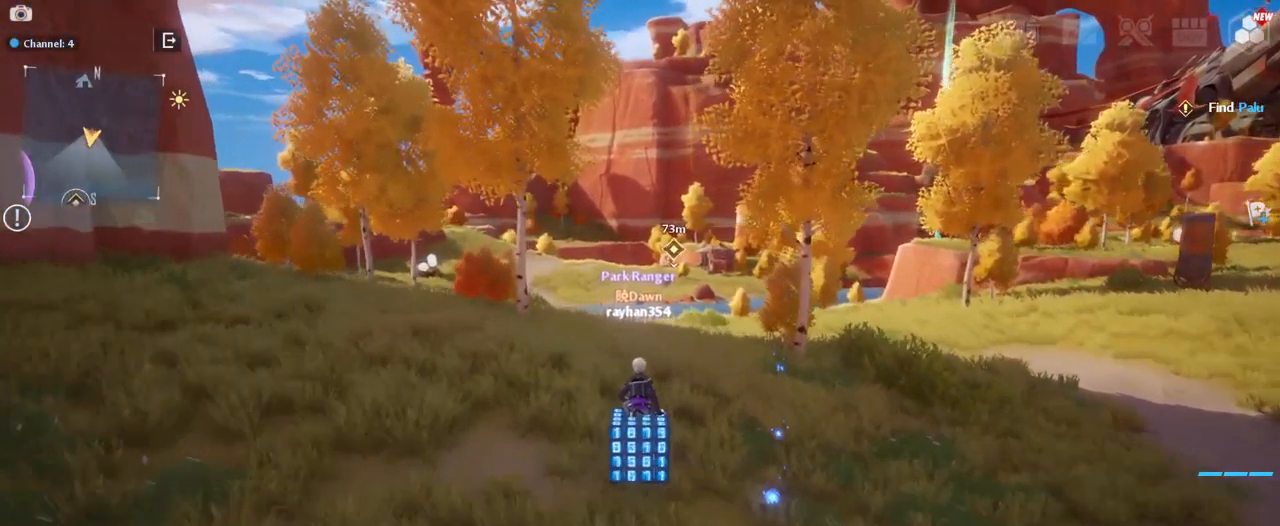
{"keys": ["w"], "mouse": [], "mouse_move": "still", "events": []}
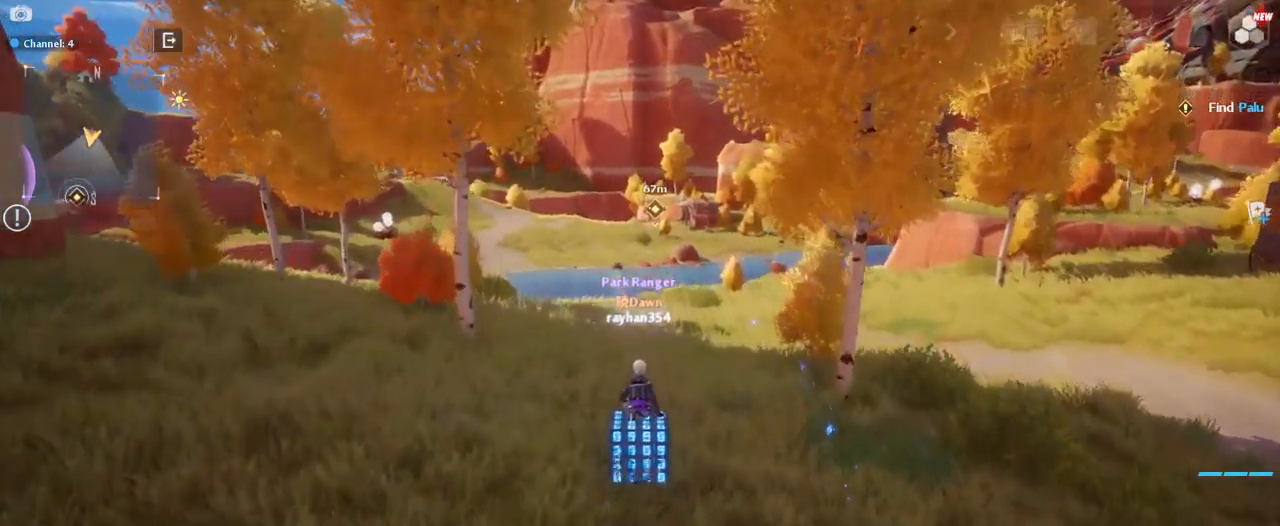
{"keys": ["w"], "mouse": [], "mouse_move": "still", "events": []}
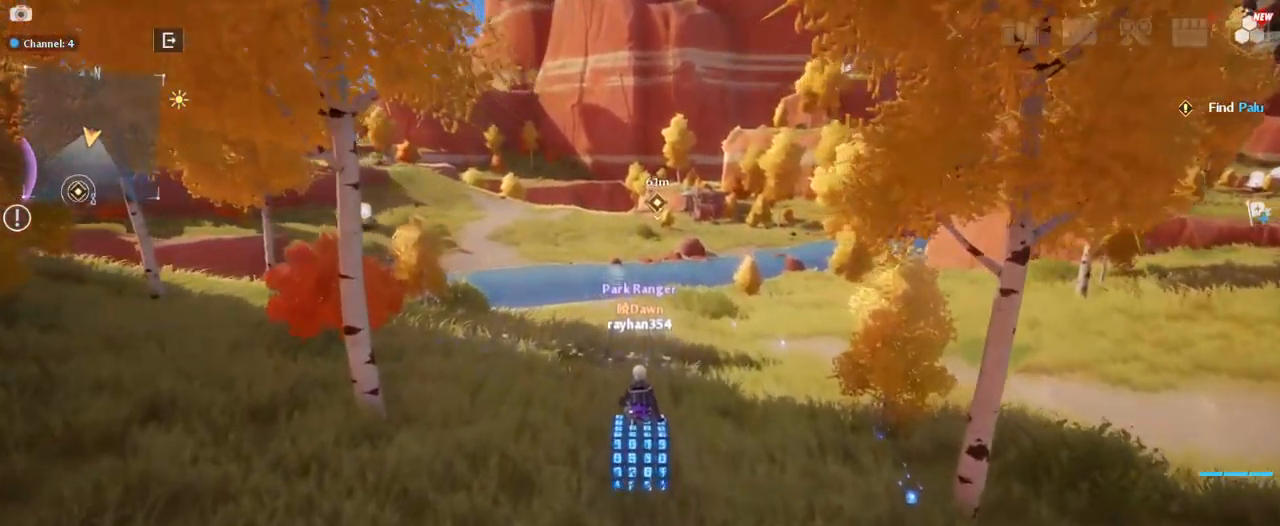
{"keys": ["w"], "mouse": [], "mouse_move": "still", "events": []}
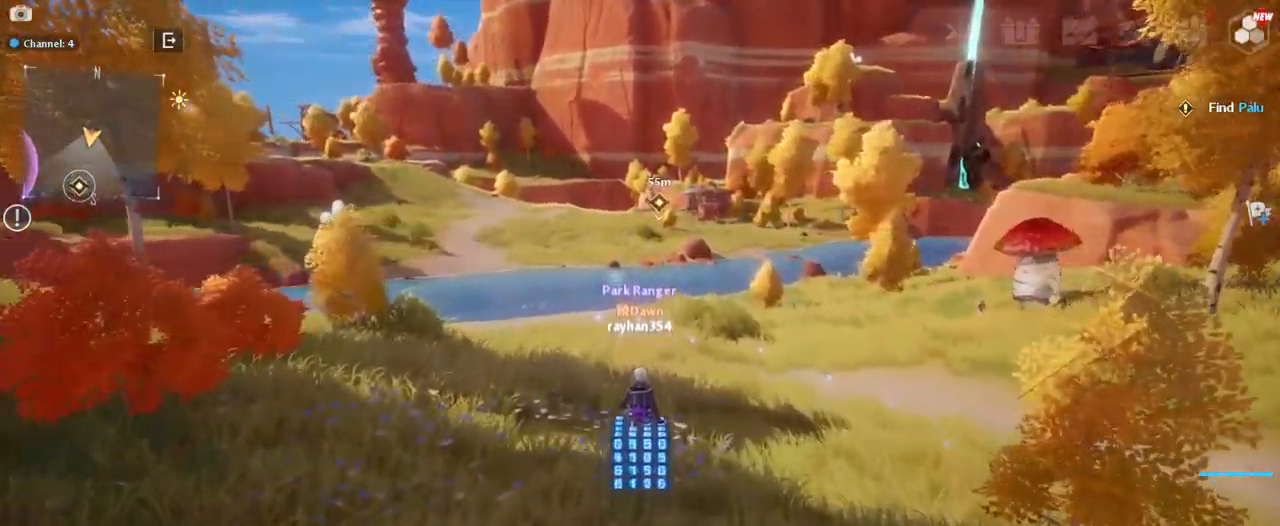
{"keys": ["w"], "mouse": [], "mouse_move": "still", "events": []}
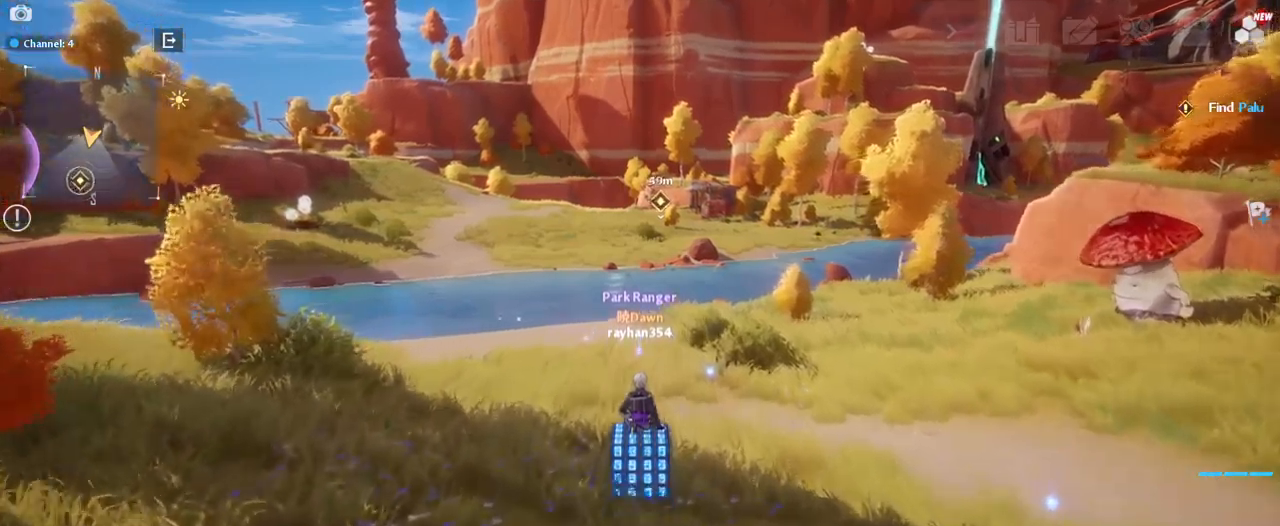
{"keys": ["a", "w"], "mouse": [], "mouse_move": "right", "events": [[400, "a", "down"]]}
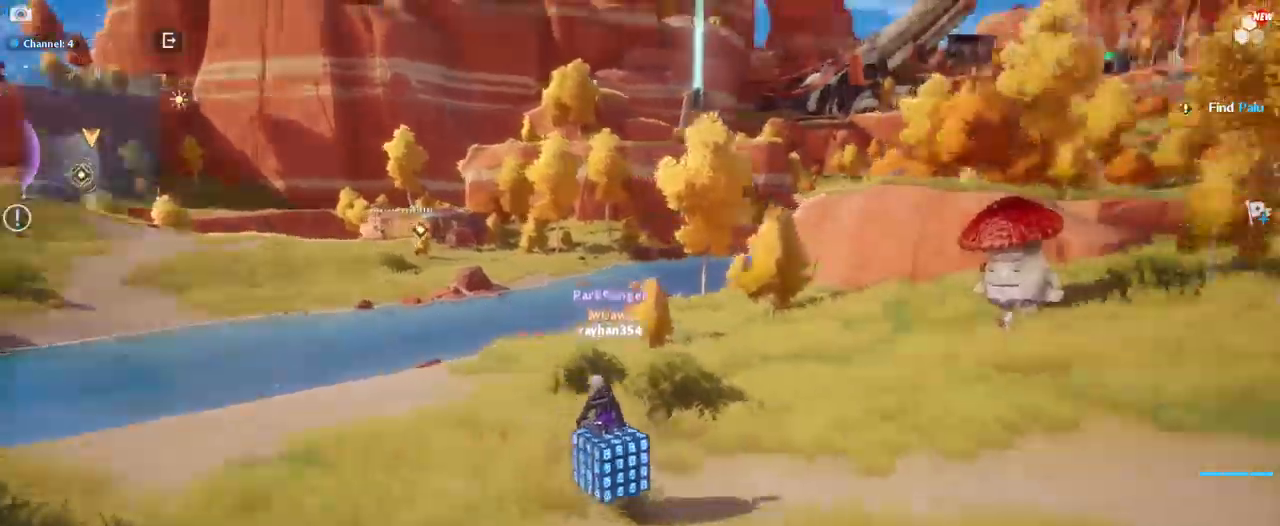
{"keys": ["a"], "mouse": [], "mouse_move": "left", "events": [[233, "w", "up"]]}
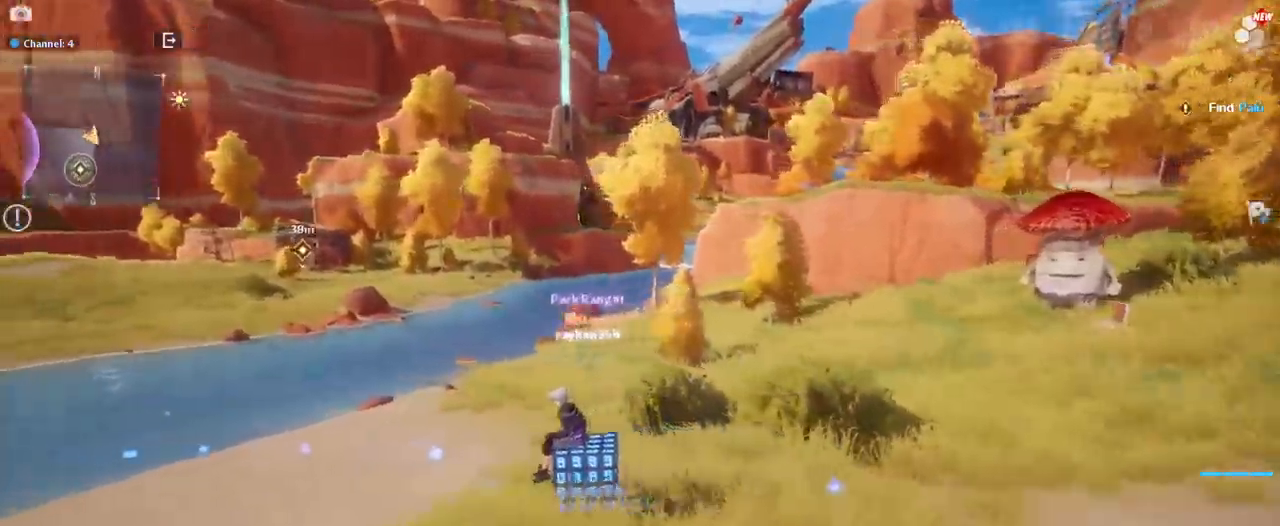
{"keys": ["w"], "mouse": [], "mouse_move": "left", "events": [[17, "w", "down"], [383, "a", "up"]]}
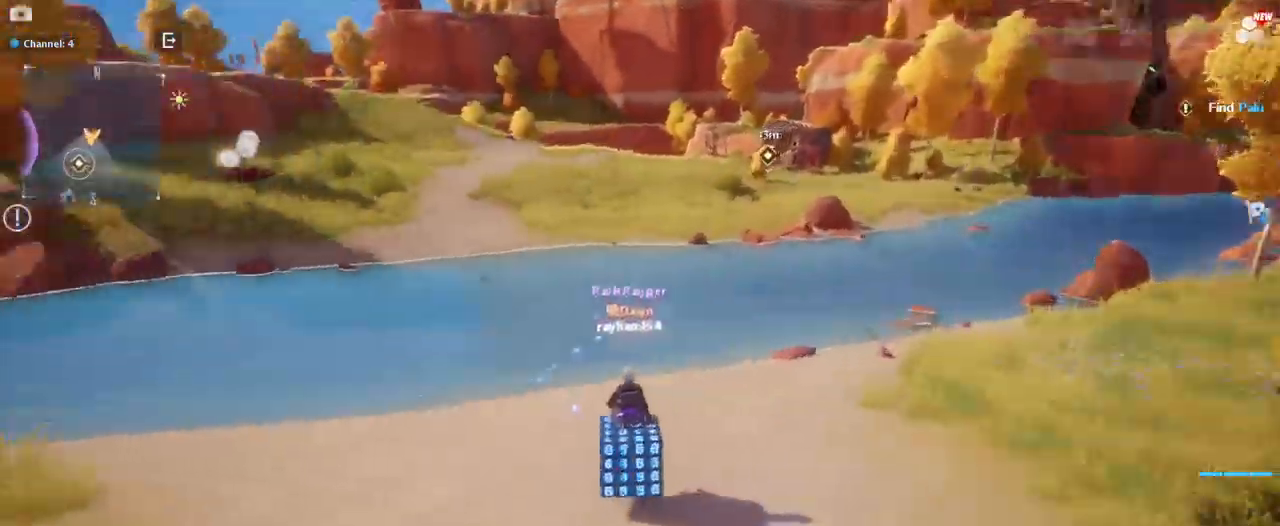
{"keys": ["a"], "mouse": [], "mouse_move": "right", "events": [[350, "a", "down"], [400, "w", "up"]]}
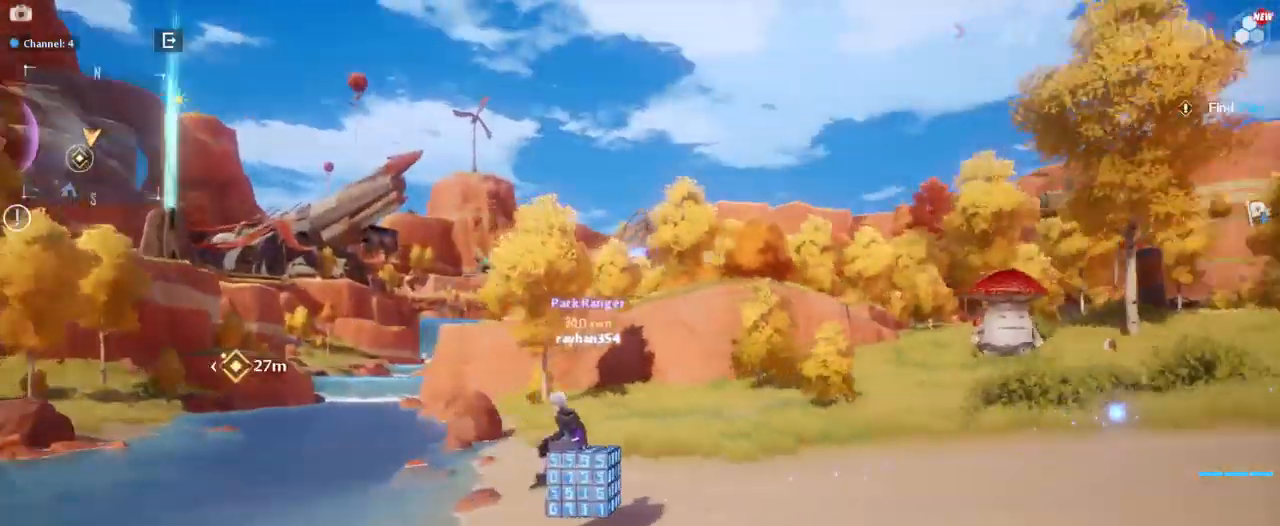
{"keys": ["a", "s"], "mouse": [], "mouse_move": "still", "events": [[133, "s", "down"], [183, "space", "down"], [367, "space", "up"]]}
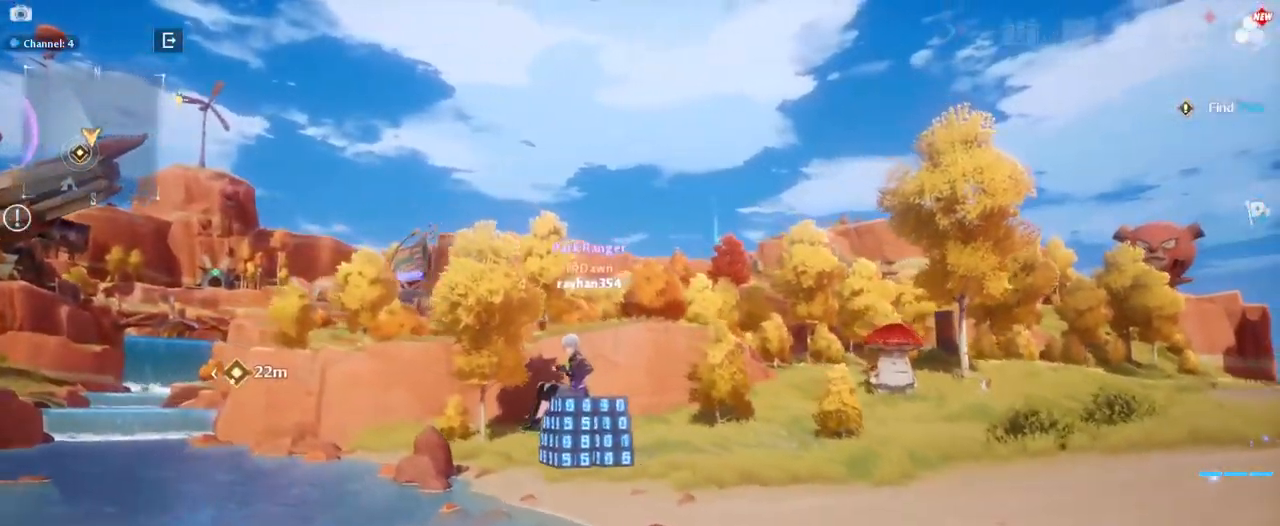
{"keys": ["a", "v"], "mouse": [], "mouse_move": "still", "events": [[300, "s", "up"], [483, "v", "down"]]}
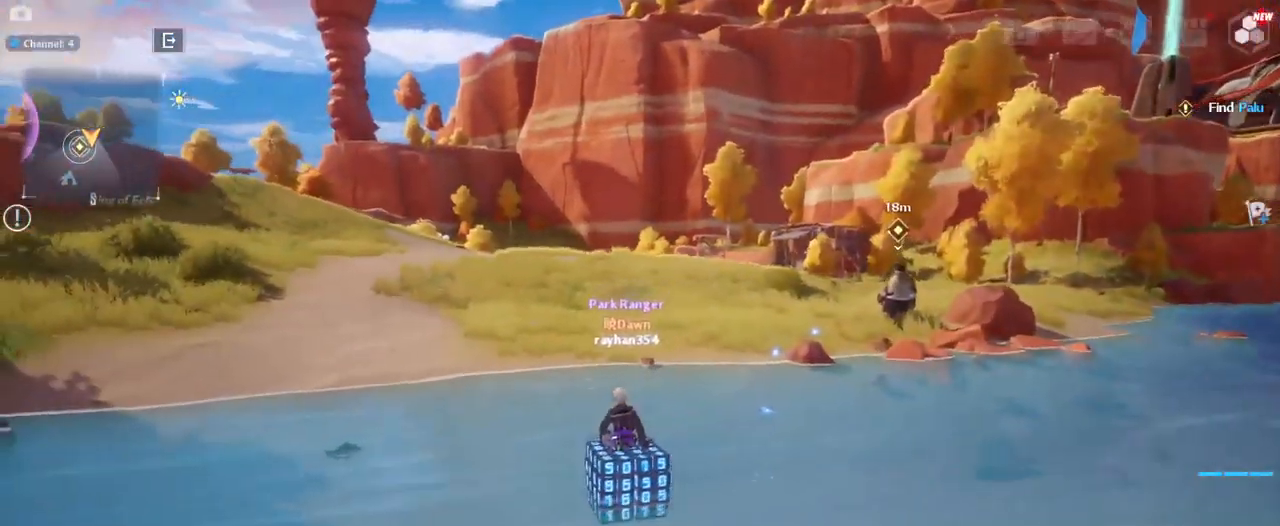
{"keys": ["w"], "mouse": [], "mouse_move": "still", "events": [[117, "v", "up"], [117, "w", "down"], [217, "a", "up"], [267, "mouse_right", "down"], [450, "mouse_right", "up"]]}
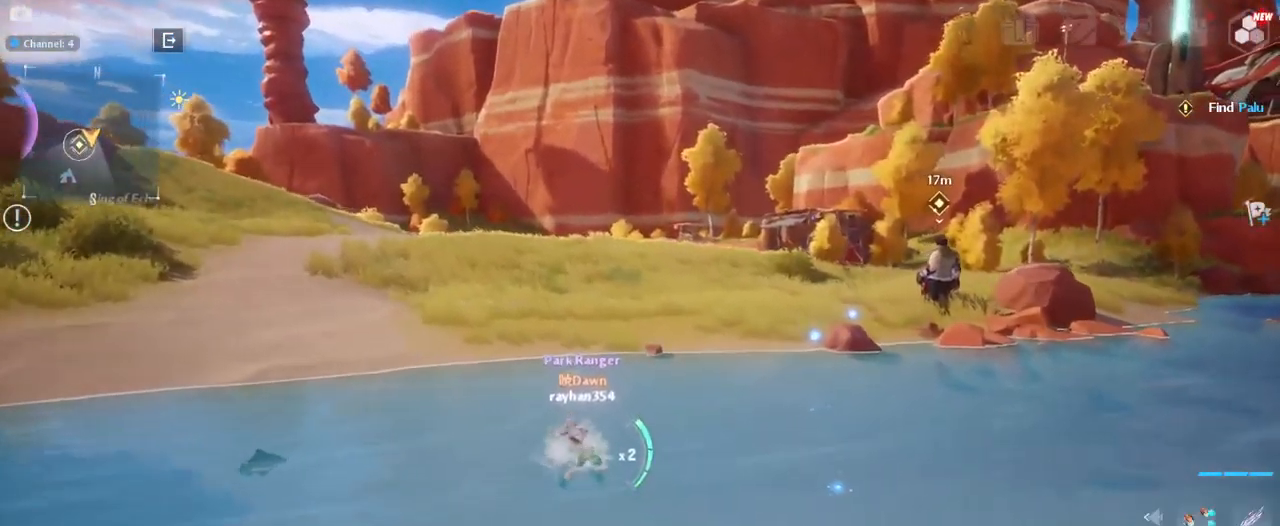
{"keys": ["w"], "mouse": [], "mouse_move": "still", "events": []}
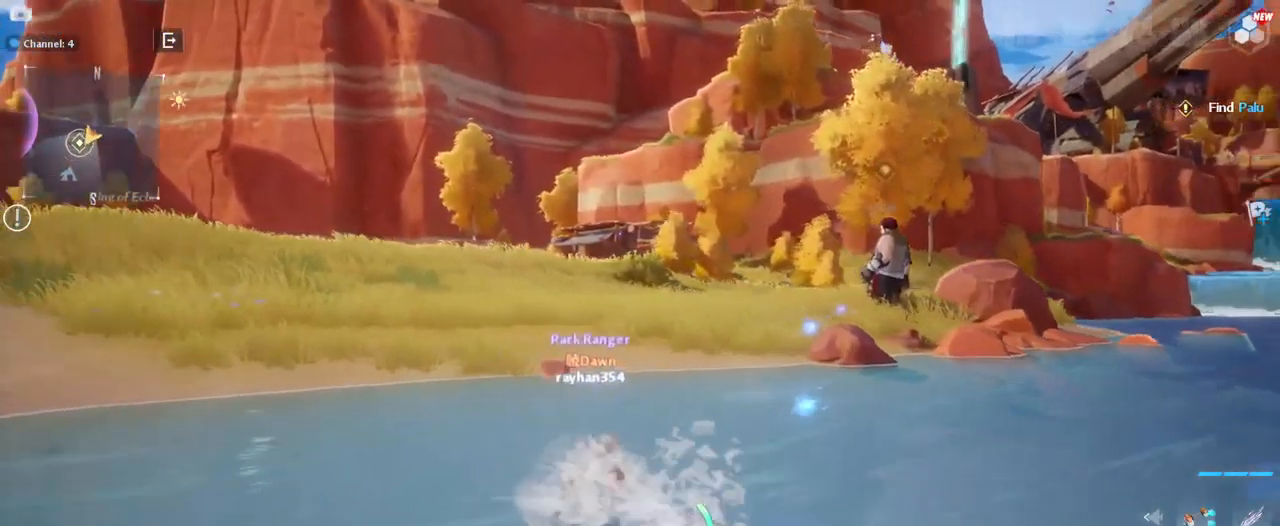
{"keys": ["w"], "mouse": [], "mouse_move": "right", "events": [[300, "a", "down"], [483, "a", "up"]]}
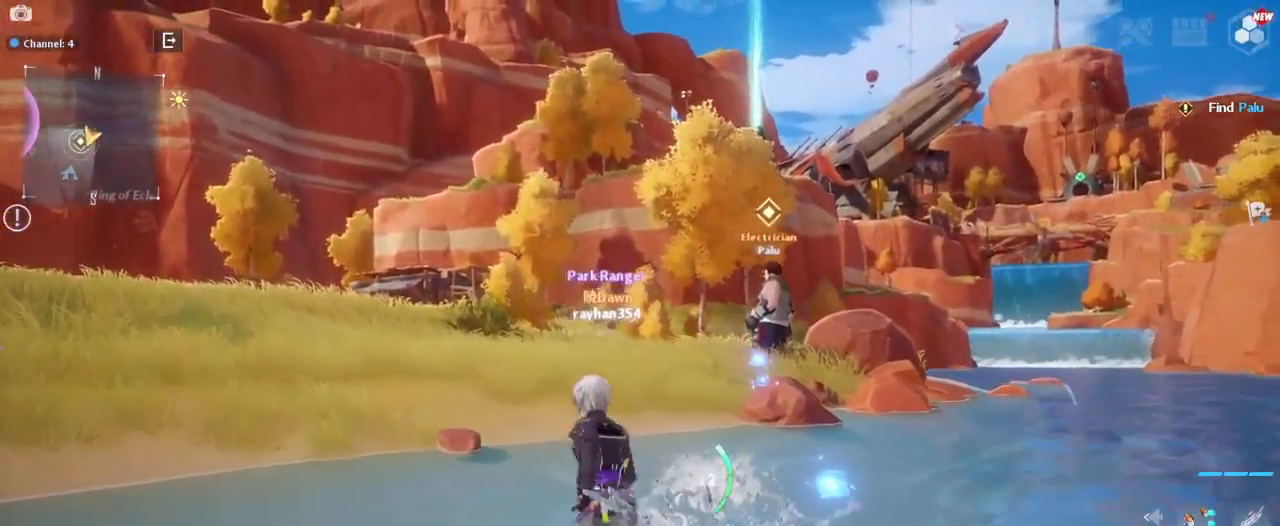
{"keys": ["w"], "mouse": [], "mouse_move": "still", "events": []}
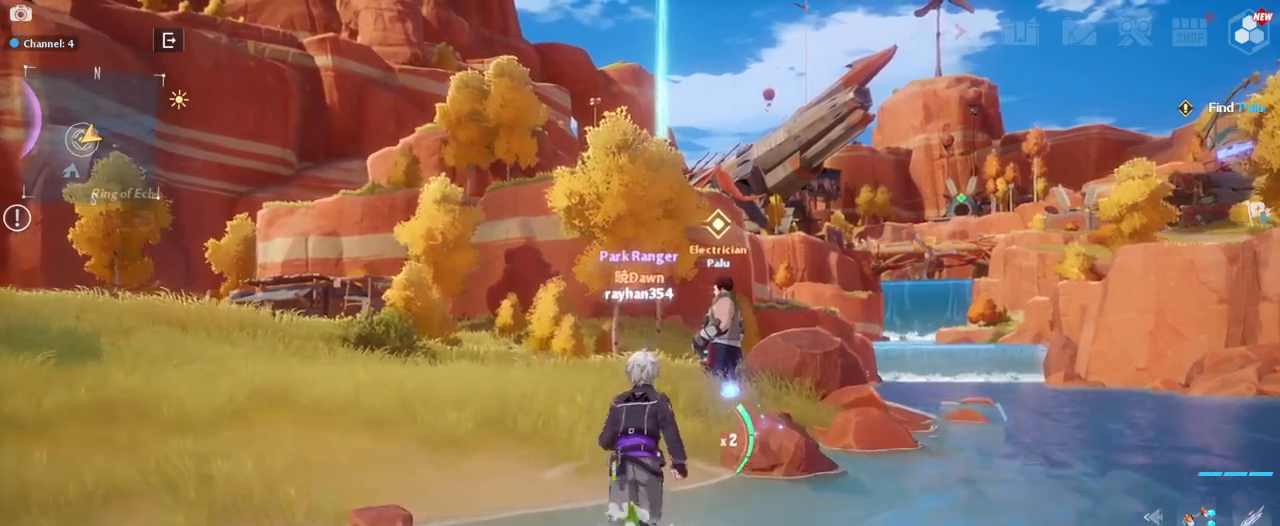
{"keys": ["w"], "mouse": [], "mouse_move": "still", "events": []}
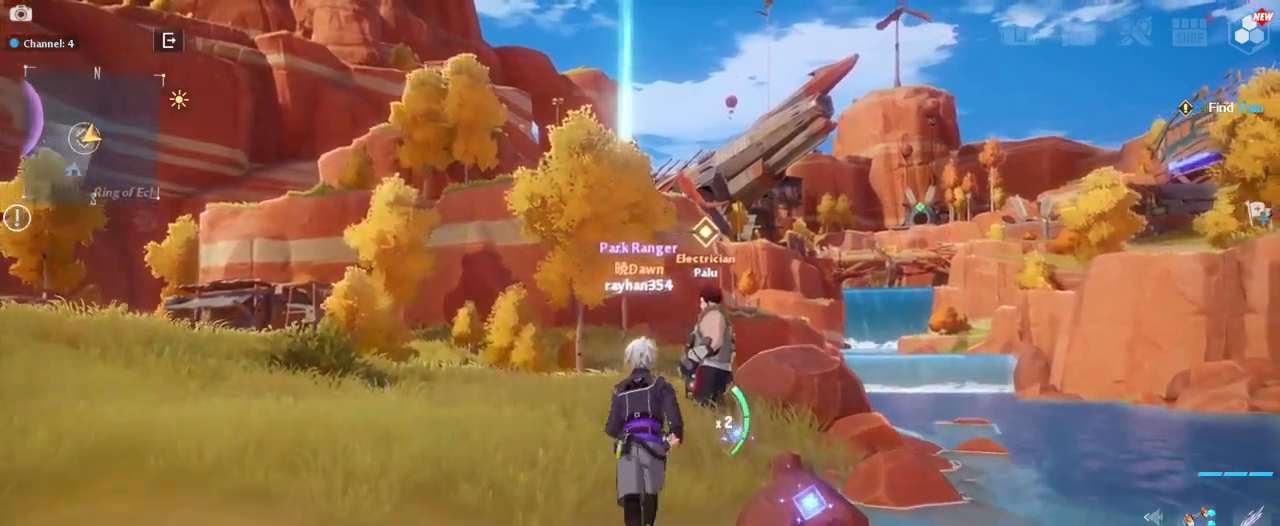
{"keys": ["w"], "mouse": [], "mouse_move": "still", "events": []}
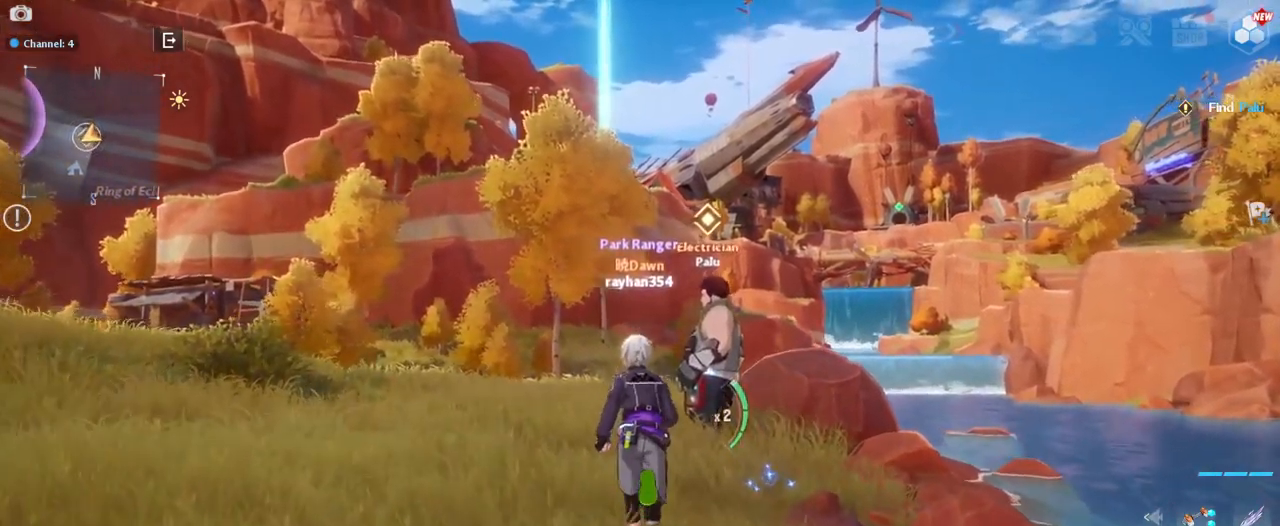
{"keys": ["a", "w"], "mouse": [], "mouse_move": "right", "events": [[167, "a", "down"]]}
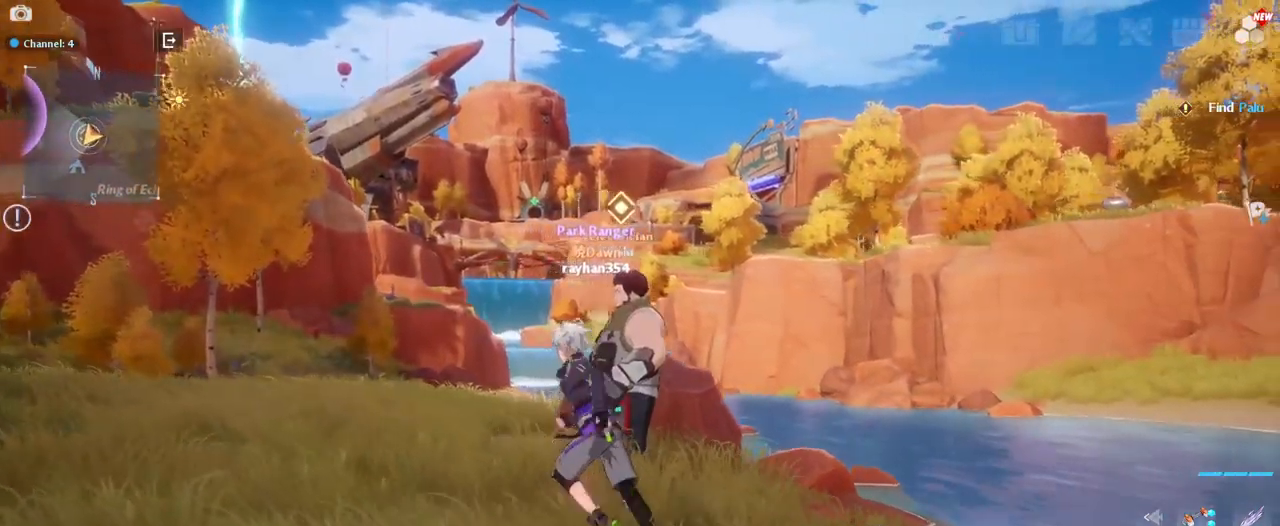
{"keys": [], "mouse": [], "mouse_move": "still", "events": [[134, "a", "up"], [367, "w", "up"]]}
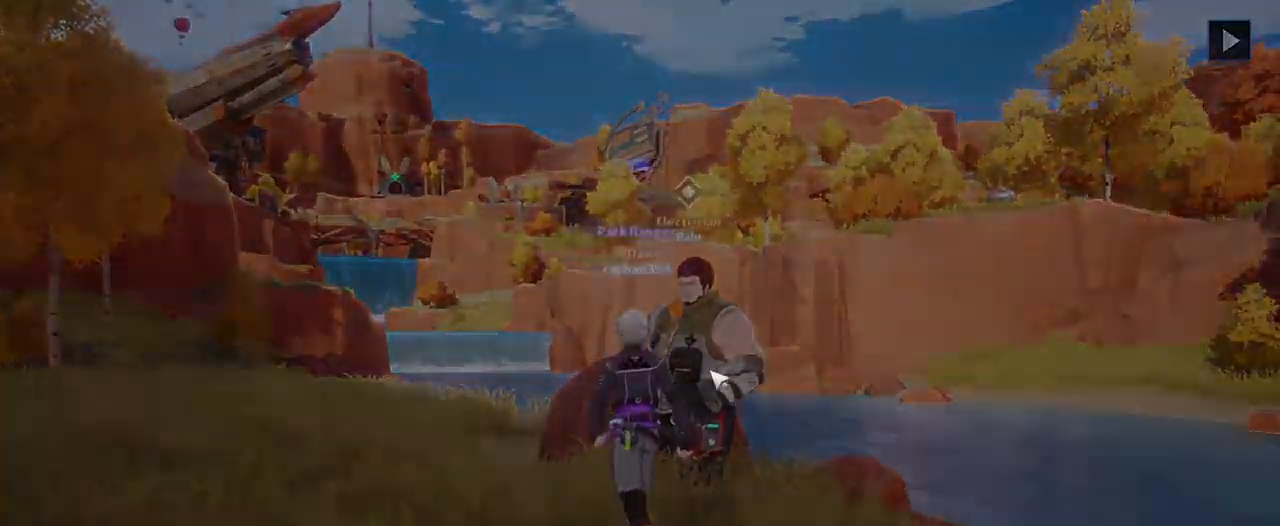
{"keys": [], "mouse": [], "mouse_move": "still", "events": []}
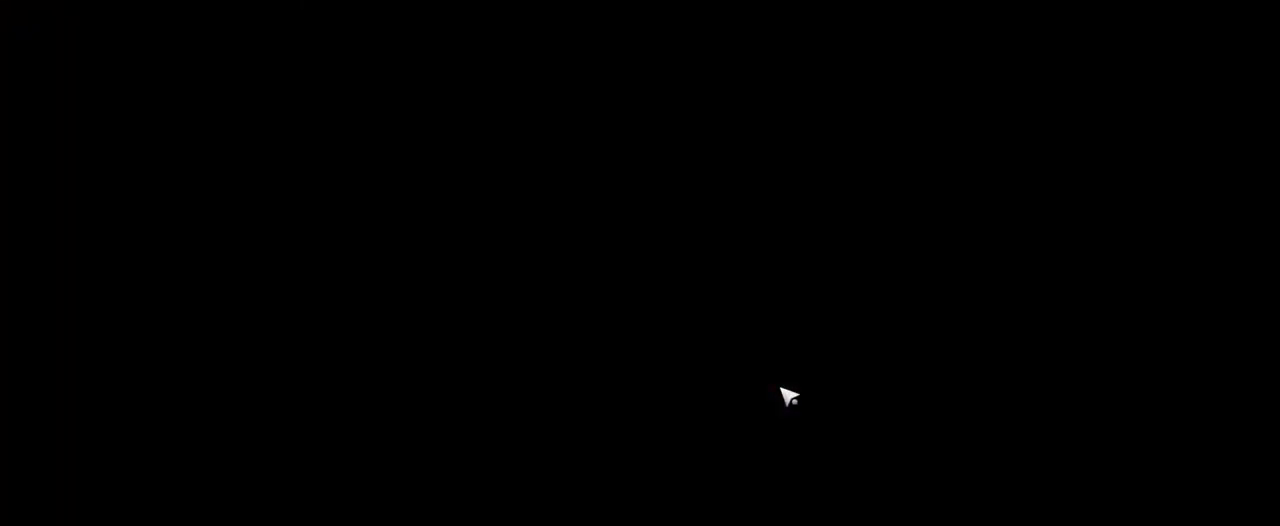
{"keys": [], "mouse": [], "mouse_move": "still", "events": []}
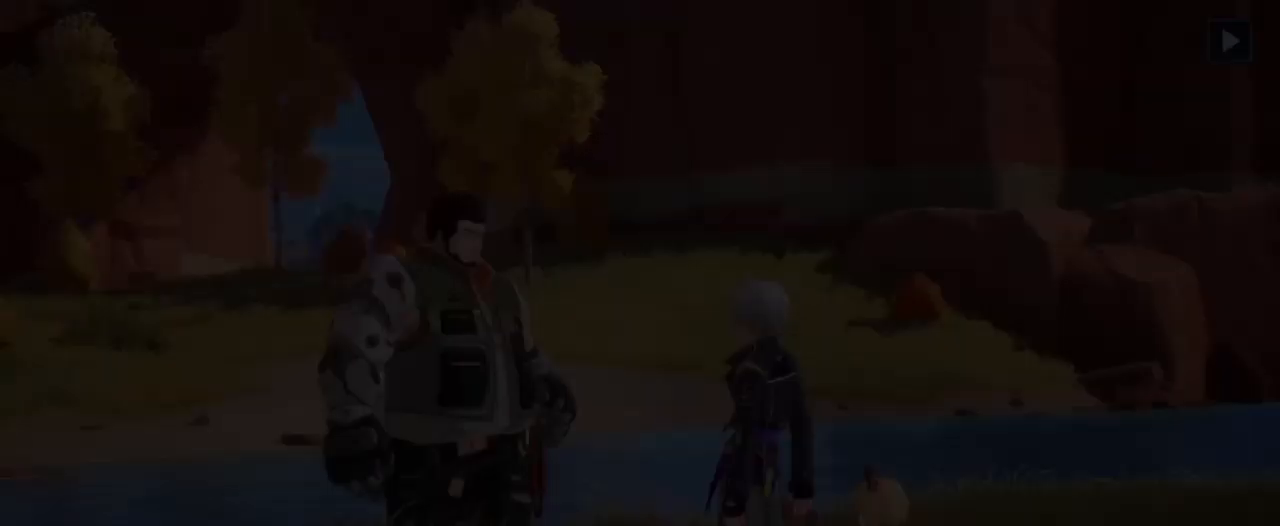
{"keys": [], "mouse": [], "mouse_move": "still", "events": []}
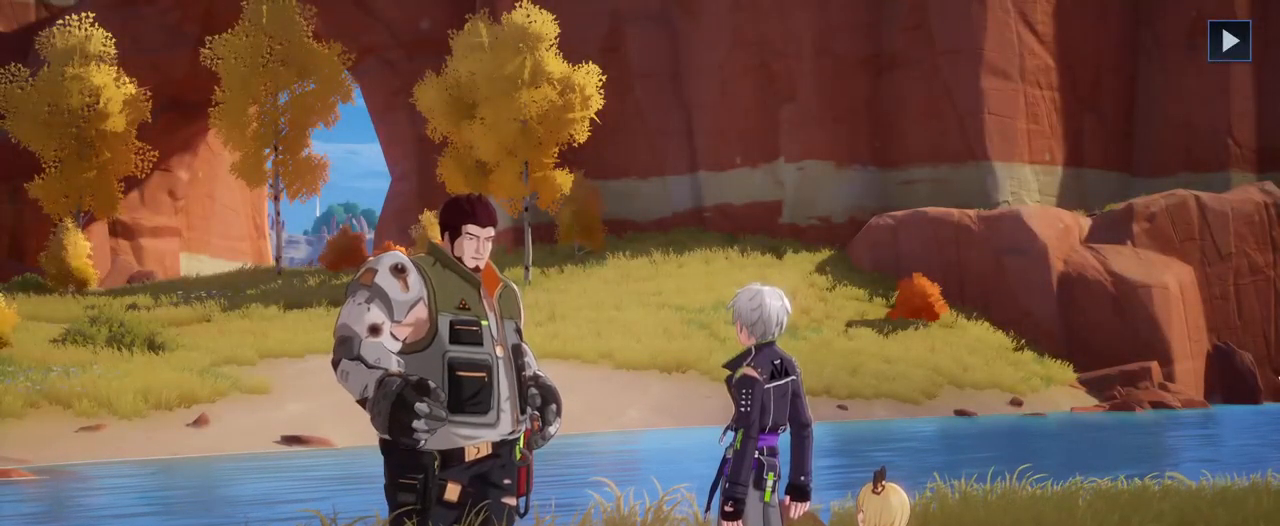
{"keys": [], "mouse": [], "mouse_move": "still", "events": []}
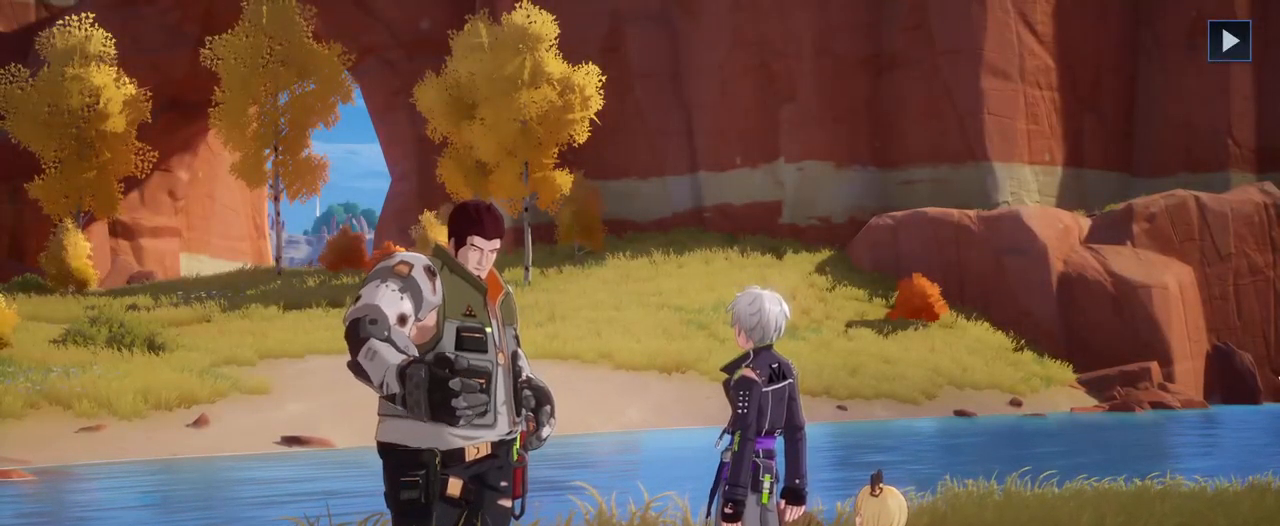
{"keys": [], "mouse": [], "mouse_move": "left", "events": []}
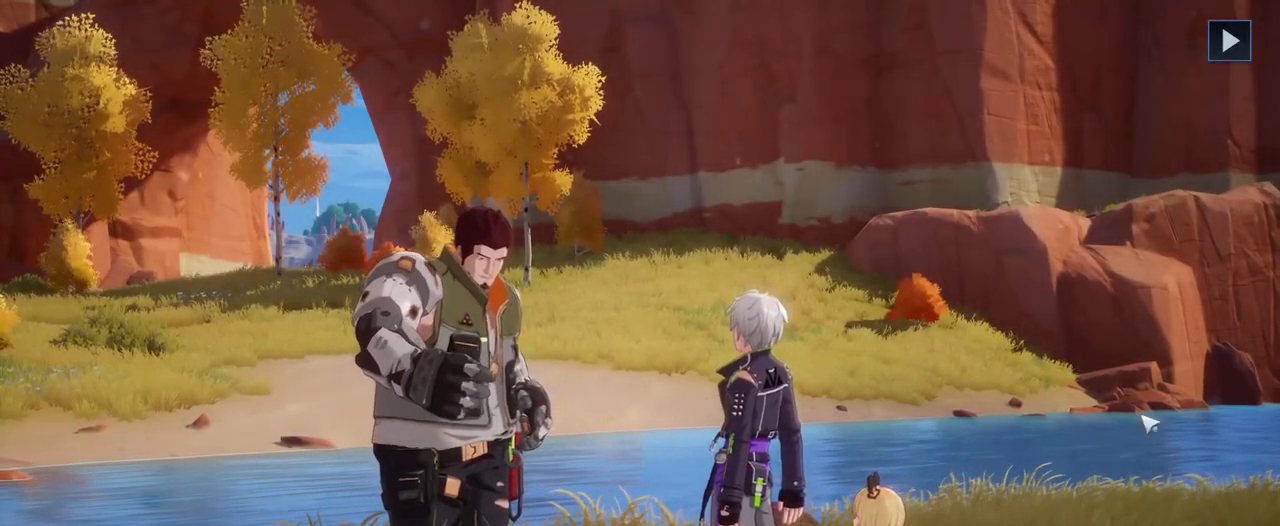
{"keys": [], "mouse": [], "mouse_move": "still", "events": []}
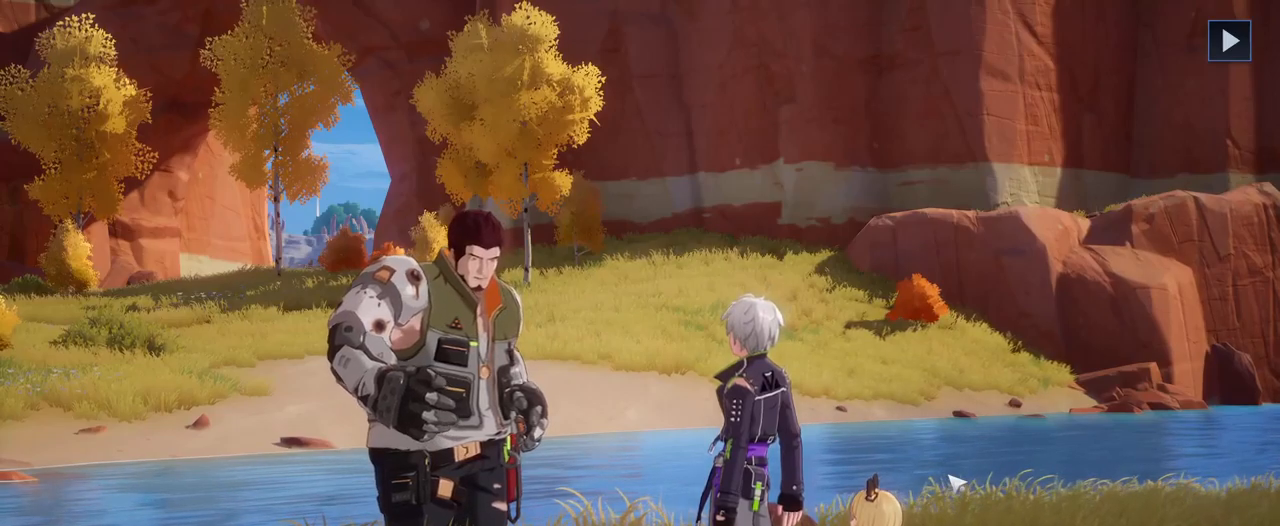
{"keys": [], "mouse": [], "mouse_move": "still", "events": []}
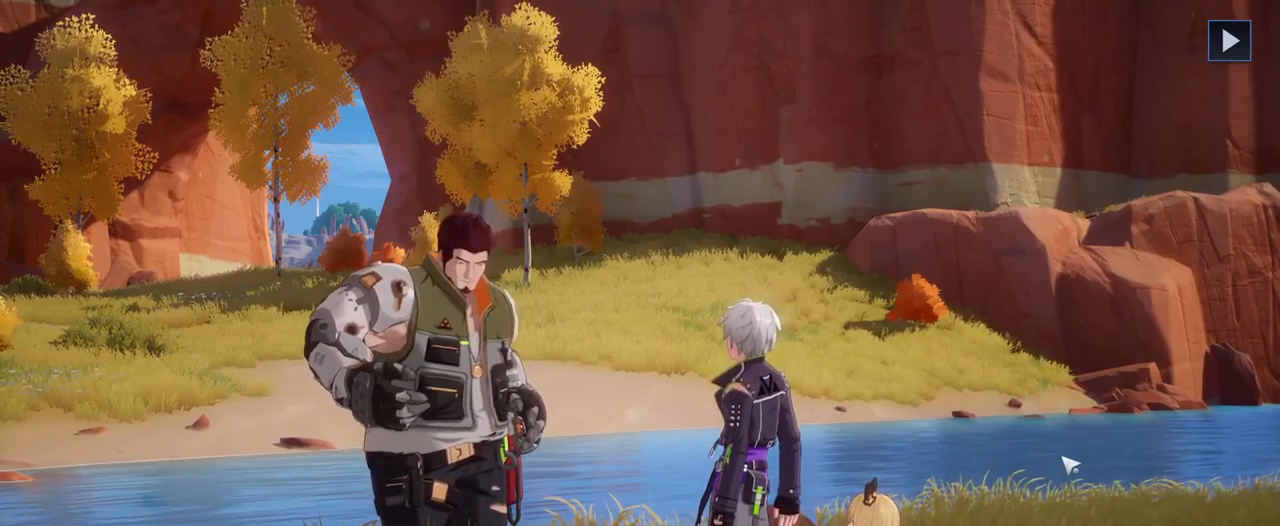
{"keys": [], "mouse": [], "mouse_move": "still", "events": []}
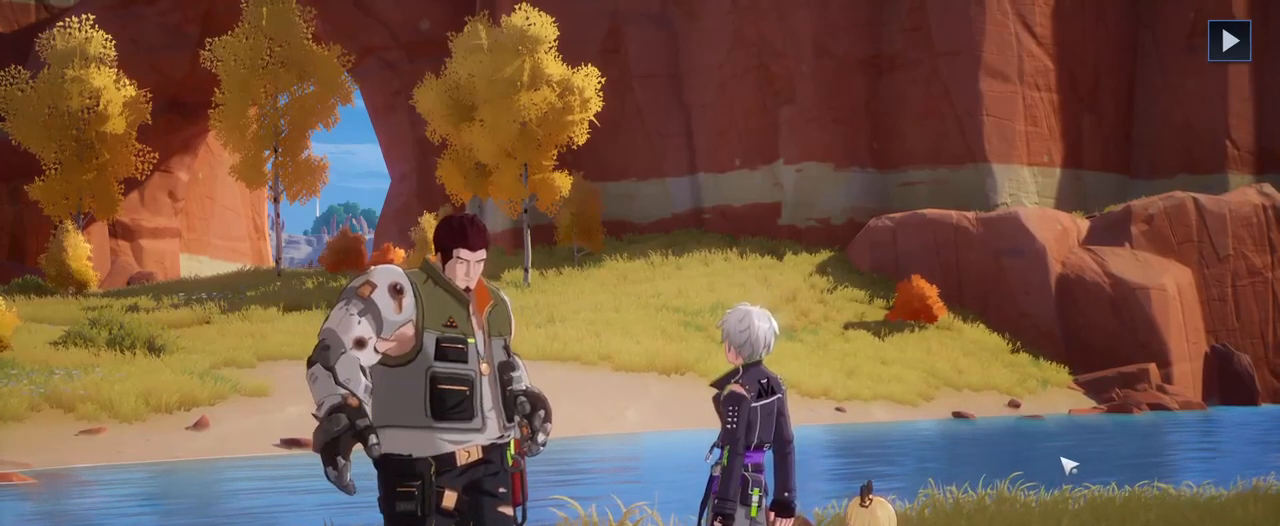
{"keys": [], "mouse": [], "mouse_move": "still", "events": []}
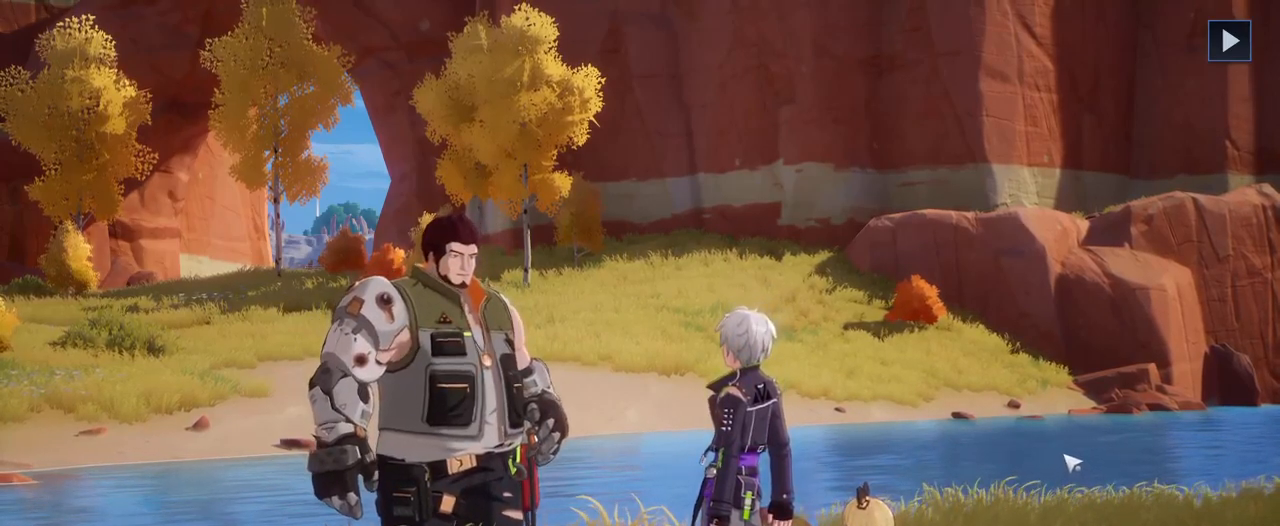
{"keys": [], "mouse": [], "mouse_move": "still", "events": []}
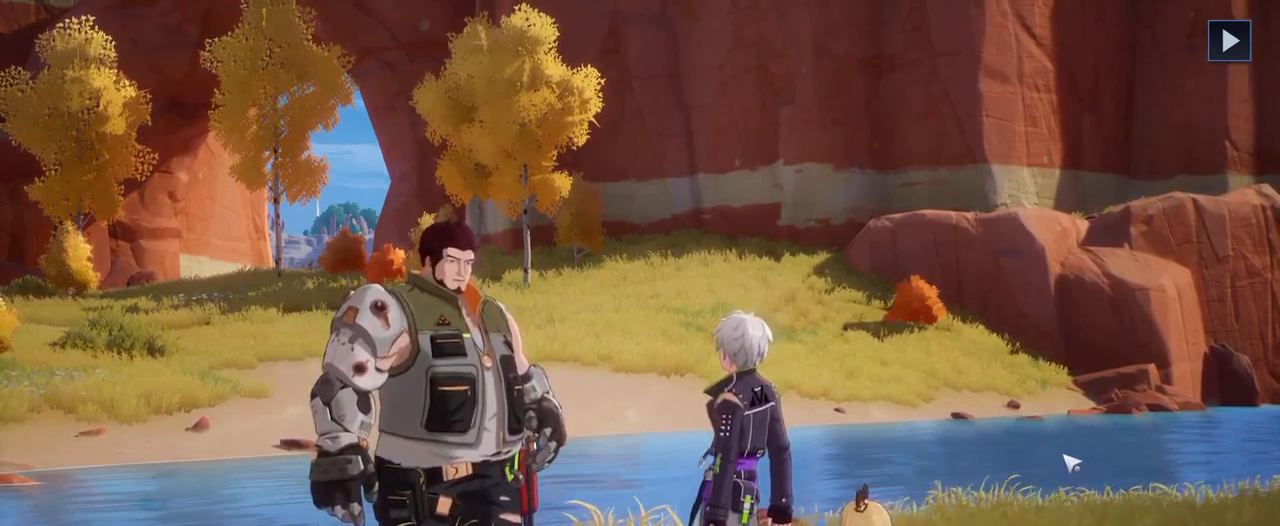
{"keys": [], "mouse": [], "mouse_move": "still", "events": []}